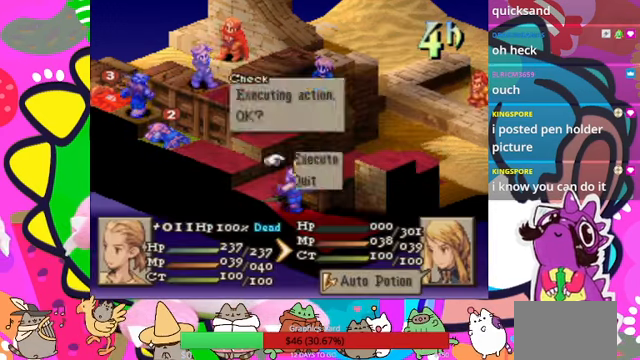
Gameplay with a controller (PlayStation layout); each line is a JSON object with the inputs held at the frame after it. "events" lists button and stick changes between this image and that frame as [ms after this image, input, new state], when the widget could be followed in between. Not read: L3 R3 left_stick right_stick.
{"buttons": [], "events": [[100, "CIRCLE", "up"], [133, "CIRCLE", "down"], [200, "CIRCLE", "up"]]}
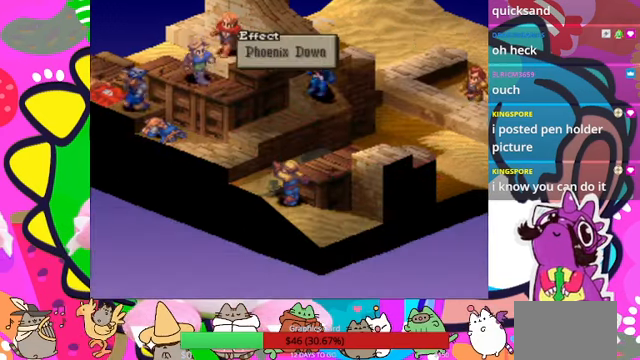
{"buttons": [], "events": [[200, "CIRCLE", "down"], [333, "CIRCLE", "up"]]}
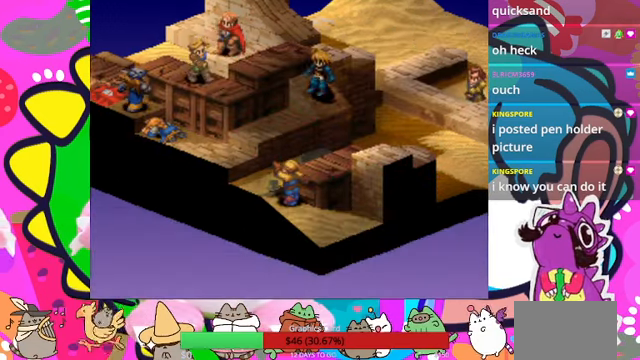
{"buttons": [], "events": []}
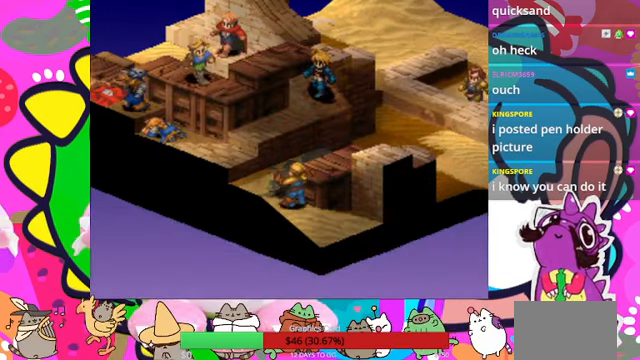
{"buttons": [], "events": []}
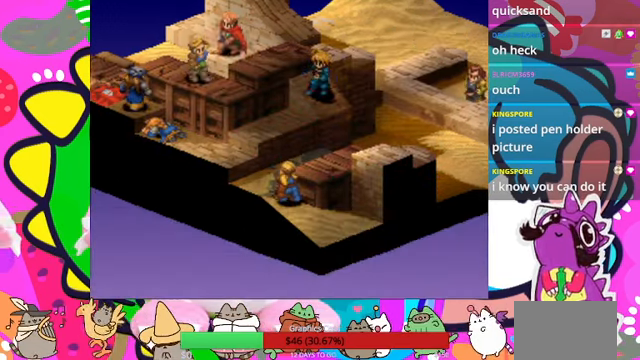
{"buttons": [], "events": []}
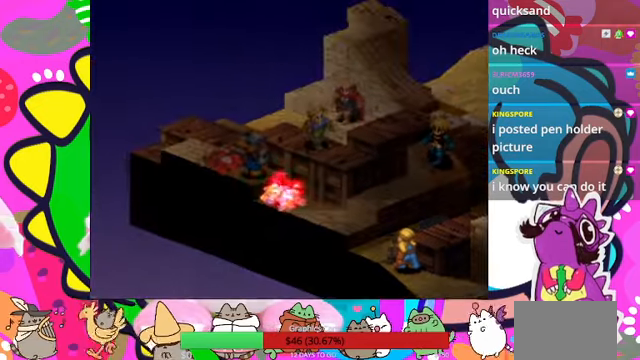
{"buttons": [], "events": []}
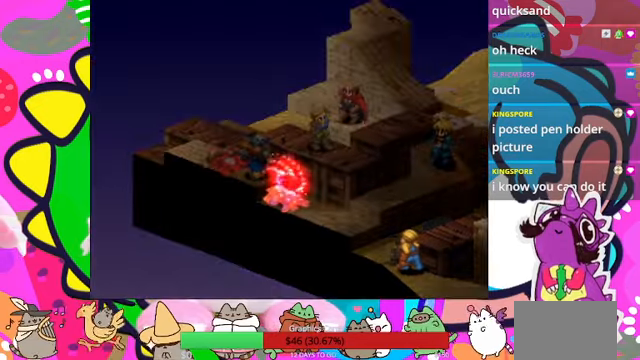
{"buttons": [], "events": []}
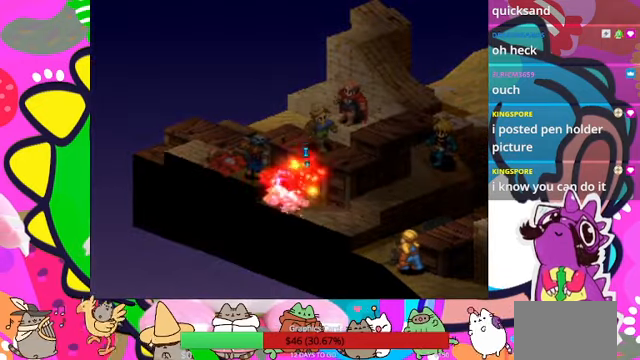
{"buttons": [], "events": []}
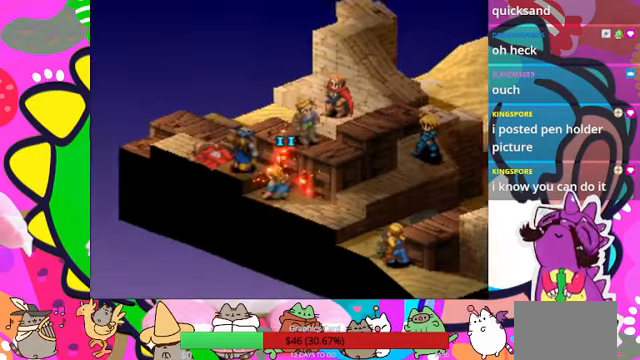
{"buttons": [], "events": []}
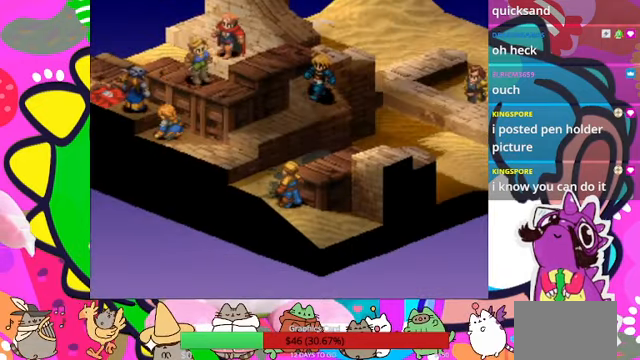
{"buttons": [], "events": []}
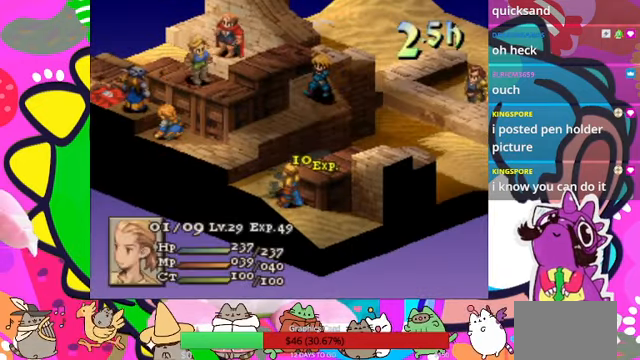
{"buttons": [], "events": [[200, "CIRCLE", "down"], [400, "CIRCLE", "up"]]}
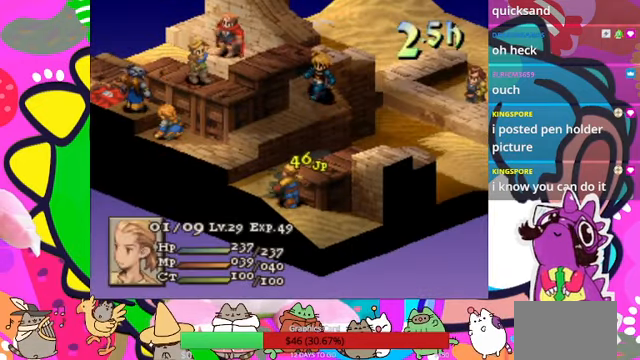
{"buttons": [], "events": []}
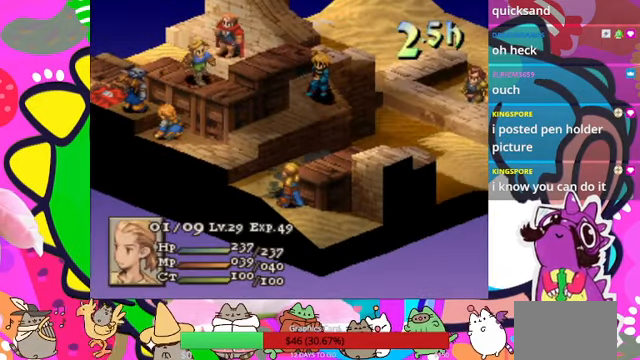
{"buttons": [], "events": []}
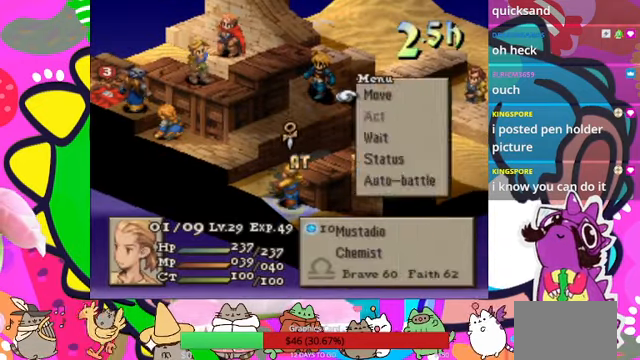
{"buttons": [], "events": [[234, "CIRCLE", "down"], [334, "CIRCLE", "up"], [400, "CIRCLE", "down"], [500, "CIRCLE", "up"]]}
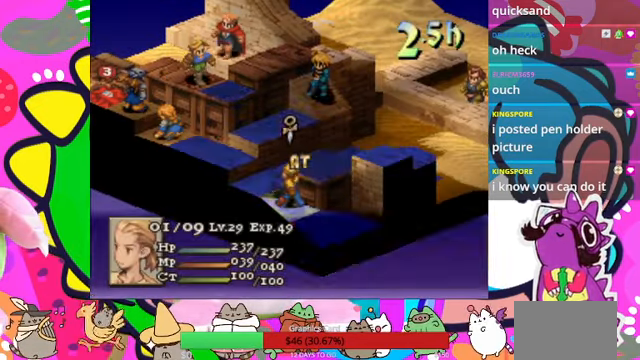
{"buttons": ["DPAD_UP"], "events": [[100, "DPAD_UP", "down"], [200, "DPAD_UP", "up"], [300, "DPAD_UP", "down"], [367, "DPAD_UP", "up"], [434, "DPAD_UP", "down"]]}
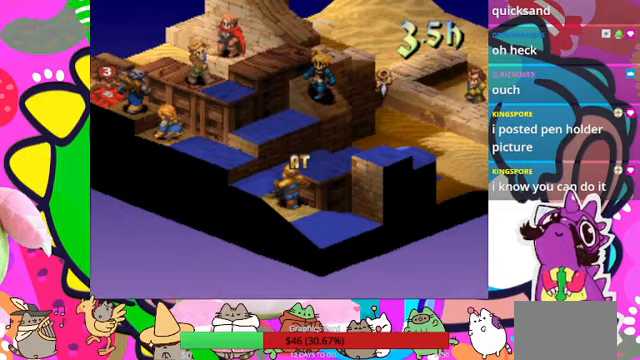
{"buttons": [], "events": [[33, "DPAD_UP", "up"]]}
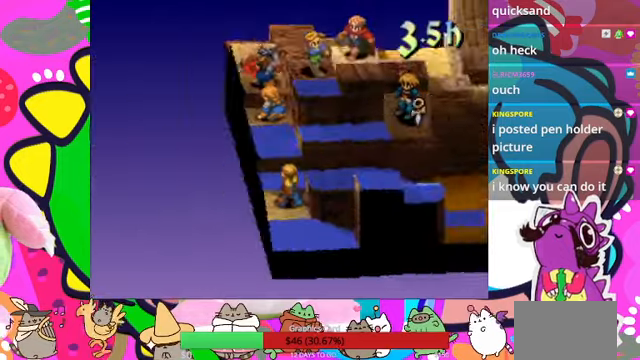
{"buttons": ["DPAD_RIGHT"], "events": [[467, "DPAD_RIGHT", "down"]]}
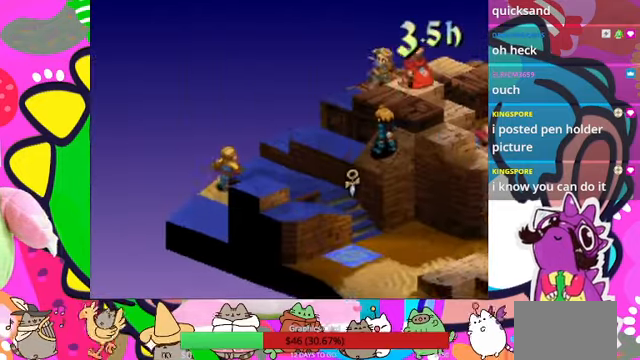
{"buttons": ["CIRCLE"], "events": [[67, "DPAD_RIGHT", "up"], [367, "CIRCLE", "down"]]}
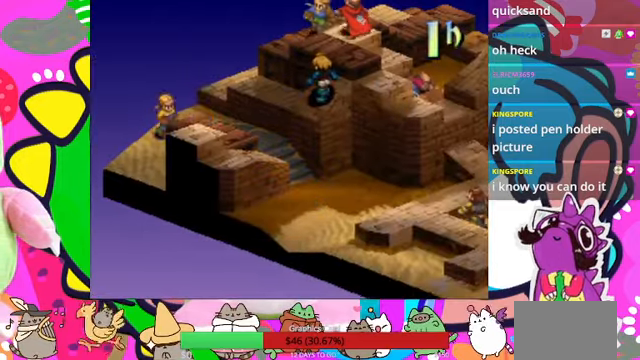
{"buttons": [], "events": [[33, "CIRCLE", "up"]]}
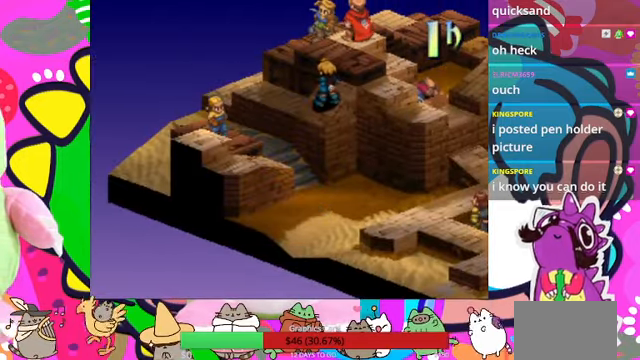
{"buttons": [], "events": []}
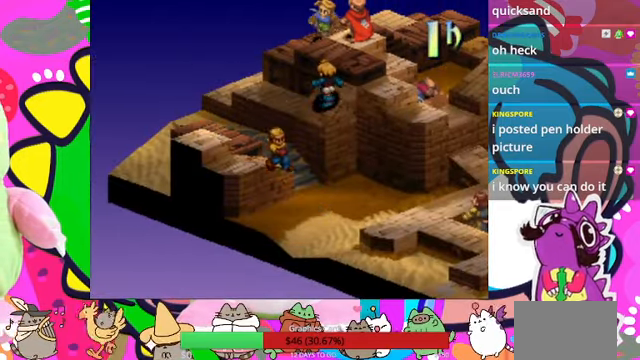
{"buttons": ["CIRCLE"], "events": [[500, "CIRCLE", "down"]]}
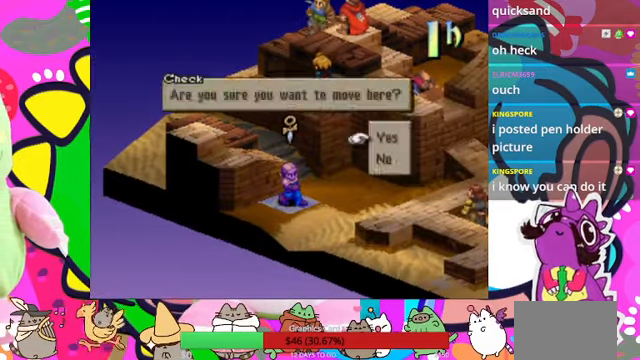
{"buttons": [], "events": [[133, "CIRCLE", "up"]]}
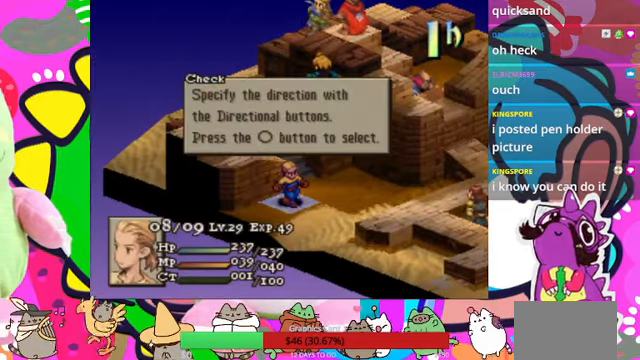
{"buttons": [], "events": [[133, "DPAD_DOWN", "down"], [233, "DPAD_DOWN", "up"], [300, "CIRCLE", "down"], [400, "CIRCLE", "up"]]}
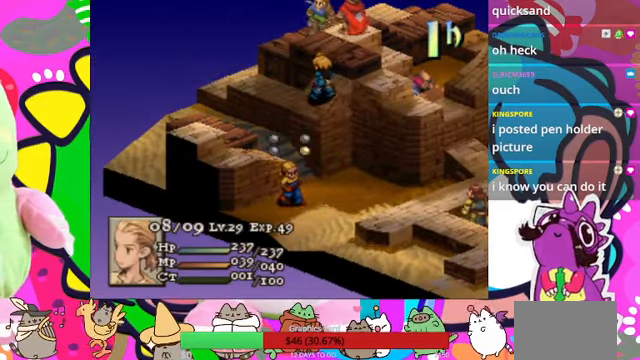
{"buttons": [], "events": [[67, "CIRCLE", "down"], [200, "CIRCLE", "up"]]}